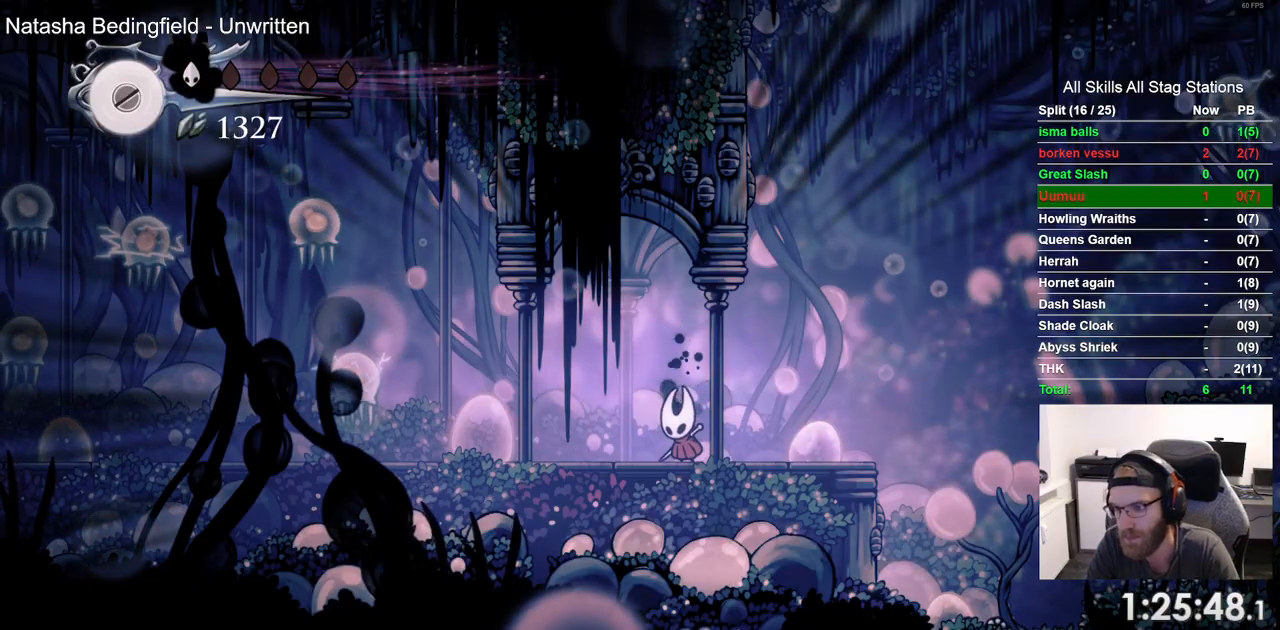
Gameplay with a controller (PlayStation layout); each line is a JSON object with the inputs held at the frame after it (dt_ms = milliseconds from this image to that frame). "events" lists button and stick changes between this image and that frame as [ms after this image, input, new state], when the widget could be followed in between.
{"dt_ms": 500, "buttons": ["R2", "DPAD_LEFT"], "left_stick": "center", "right_stick": "center", "events": [[250, "DPAD_LEFT", "down"], [500, "R2", "down"]]}
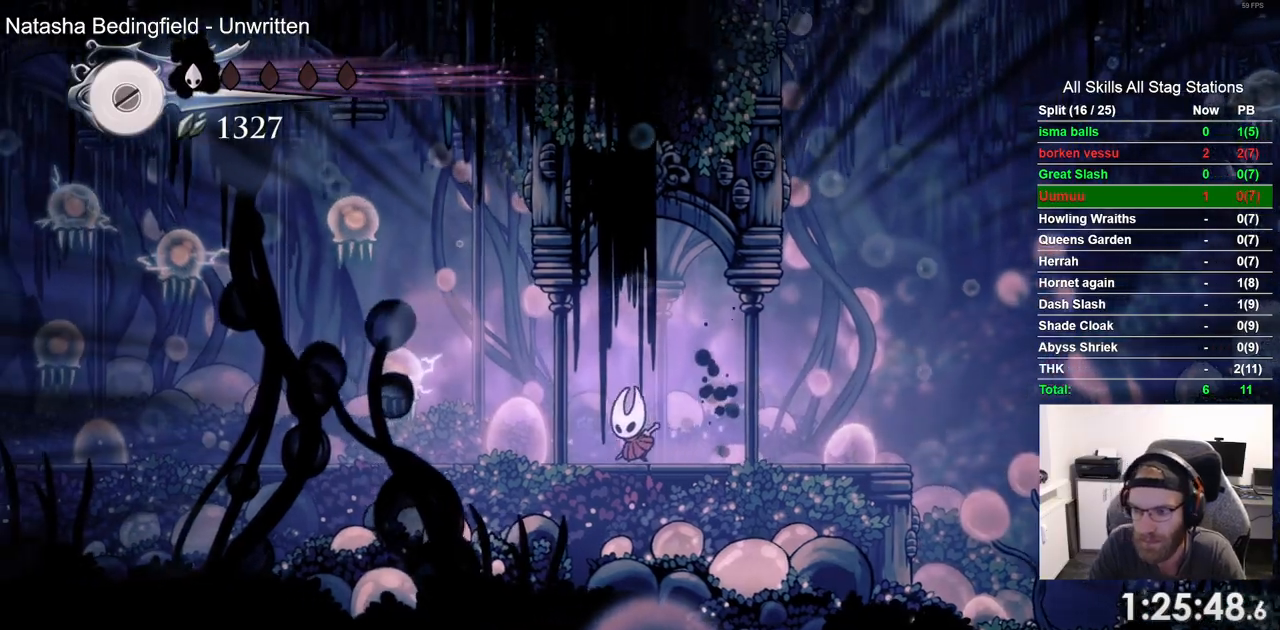
{"dt_ms": 500, "buttons": ["DPAD_LEFT"], "left_stick": "center", "right_stick": "center", "events": [[217, "R2", "up"]]}
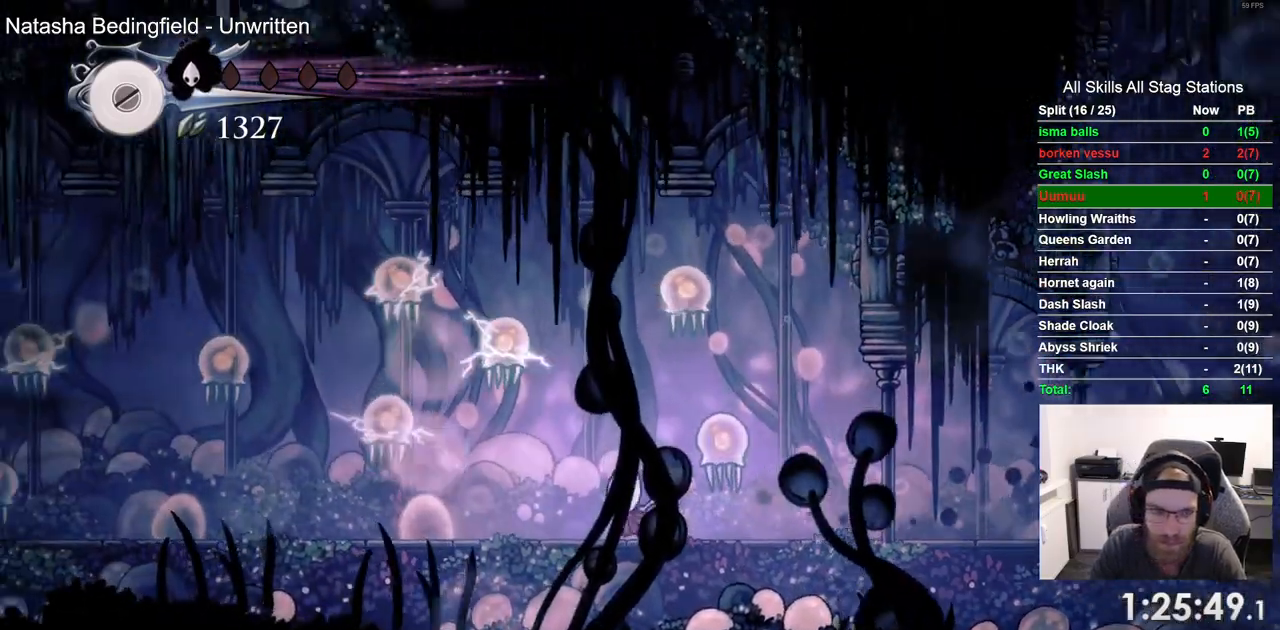
{"dt_ms": 500, "buttons": ["DPAD_LEFT"], "left_stick": "center", "right_stick": "center", "events": [[283, "SQUARE", "down"], [433, "SQUARE", "up"]]}
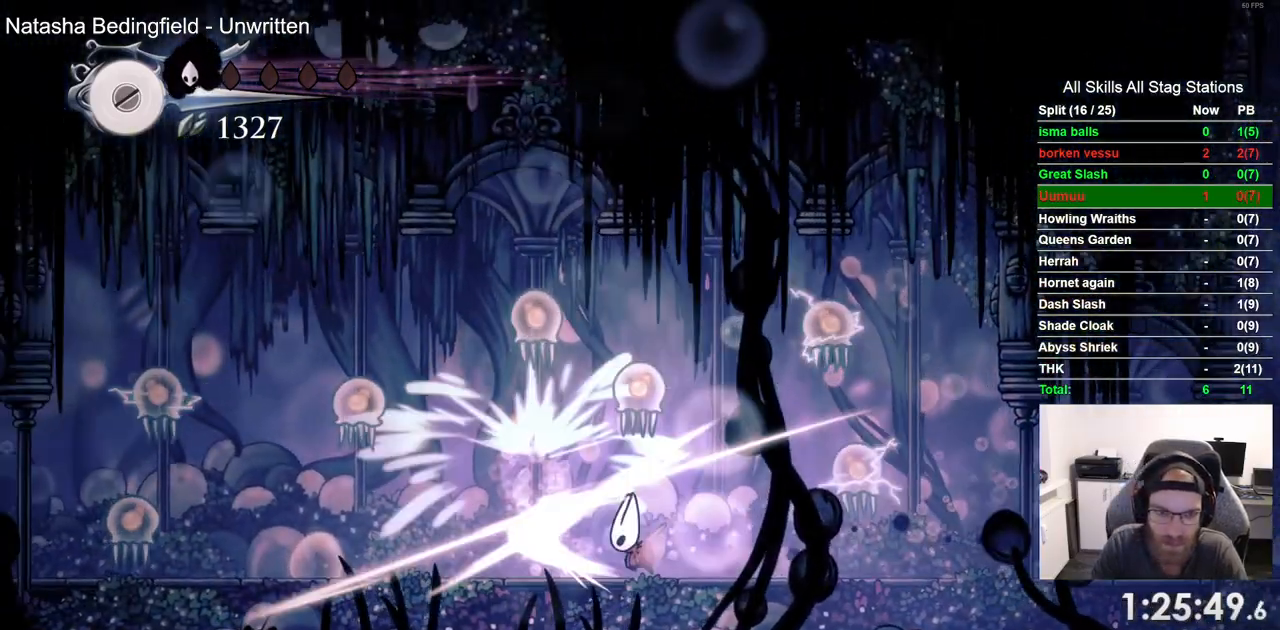
{"dt_ms": 500, "buttons": ["DPAD_LEFT"], "left_stick": "center", "right_stick": "center", "events": [[150, "R2", "down"], [367, "R2", "up"]]}
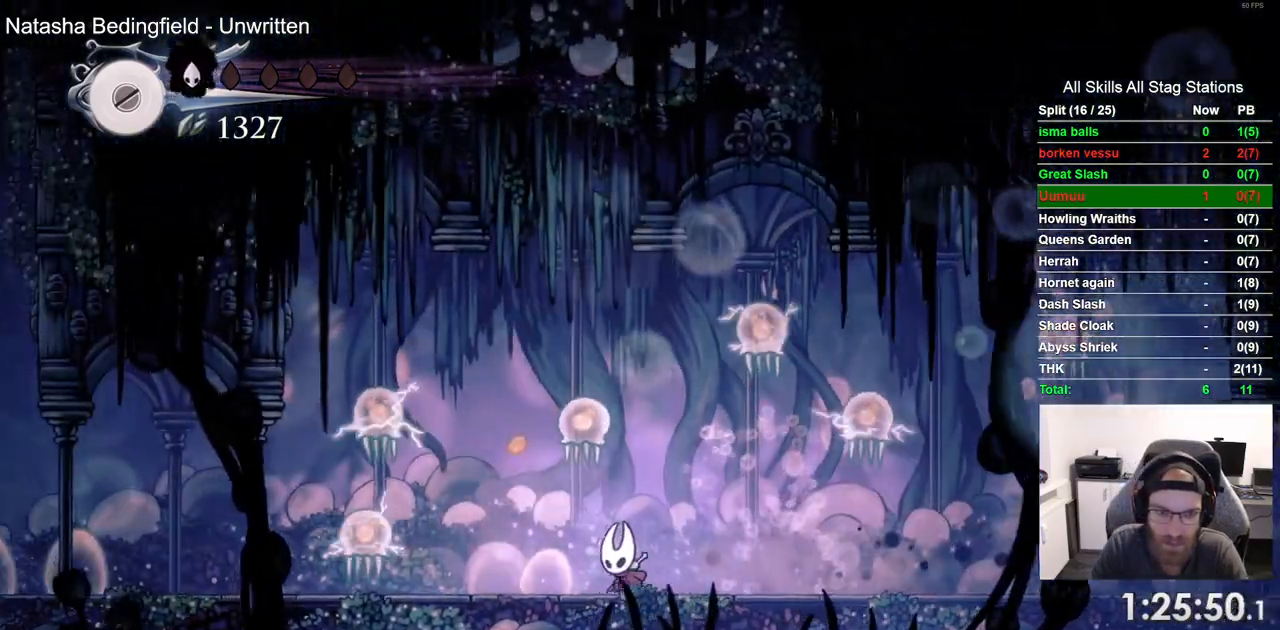
{"dt_ms": 1000, "buttons": ["DPAD_LEFT"], "left_stick": "up", "right_stick": "center"}
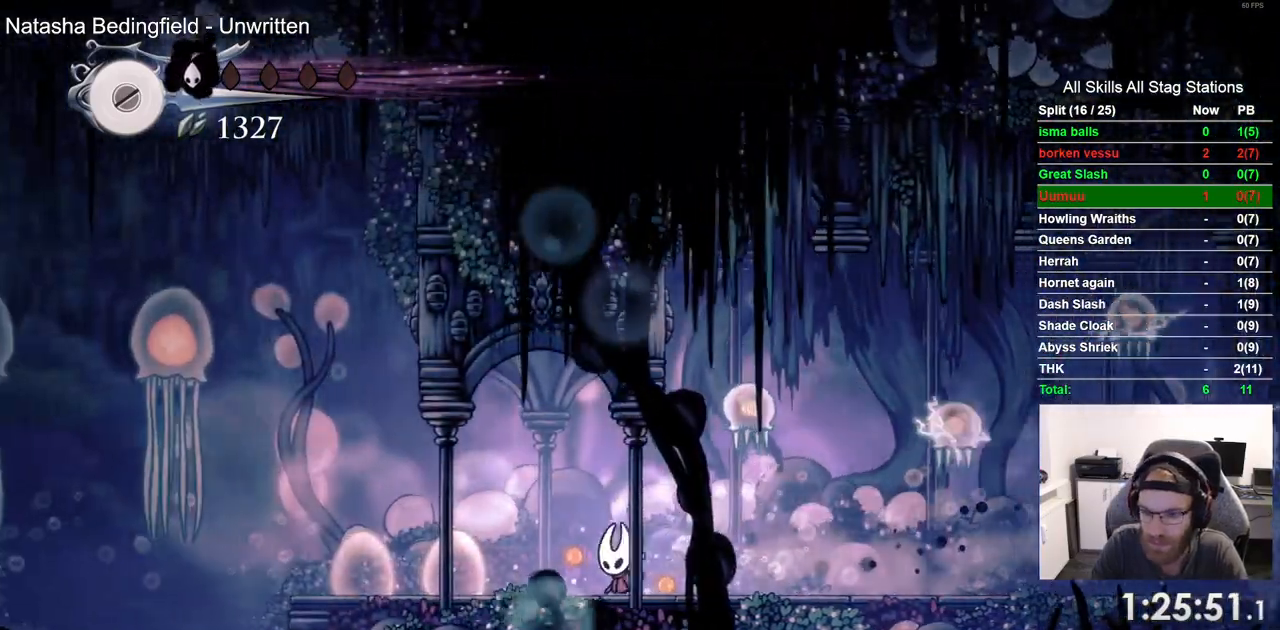
{"dt_ms": 500, "buttons": ["DPAD_LEFT"], "left_stick": "up", "right_stick": "center", "events": []}
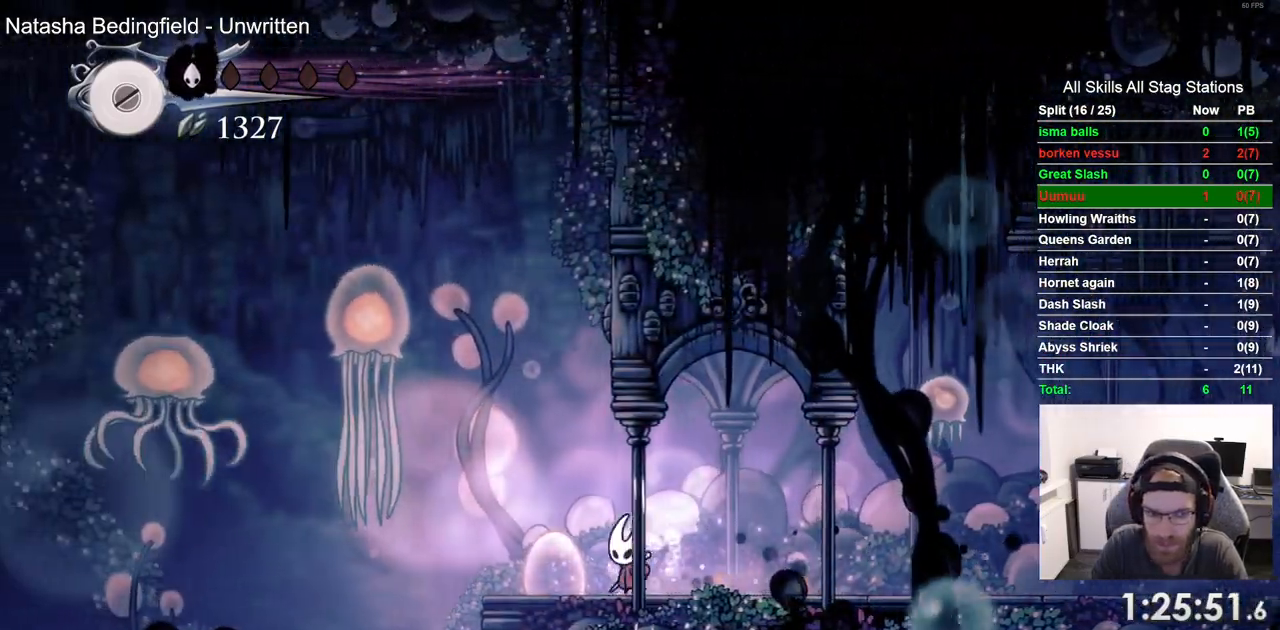
{"dt_ms": 500, "buttons": ["DPAD_LEFT"], "left_stick": "up", "right_stick": "center", "events": []}
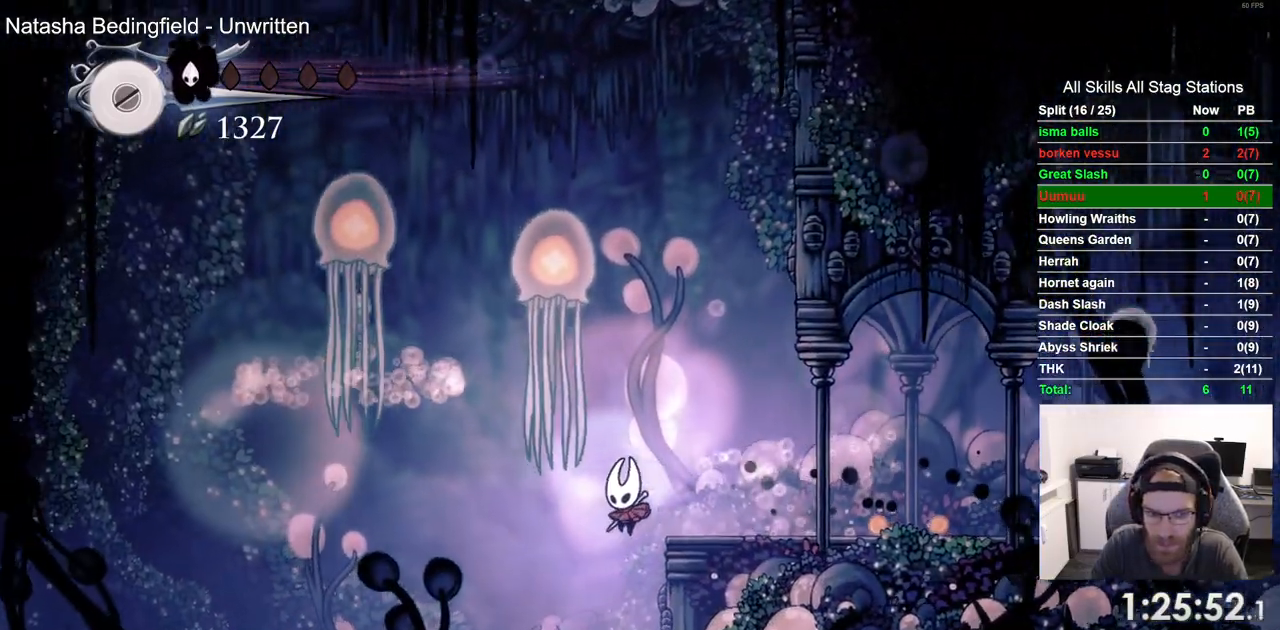
{"dt_ms": 500, "buttons": ["DPAD_LEFT"], "left_stick": "center", "right_stick": "center", "events": [[267, "R2", "down"], [400, "left_stick", "center"], [500, "R2", "up"]]}
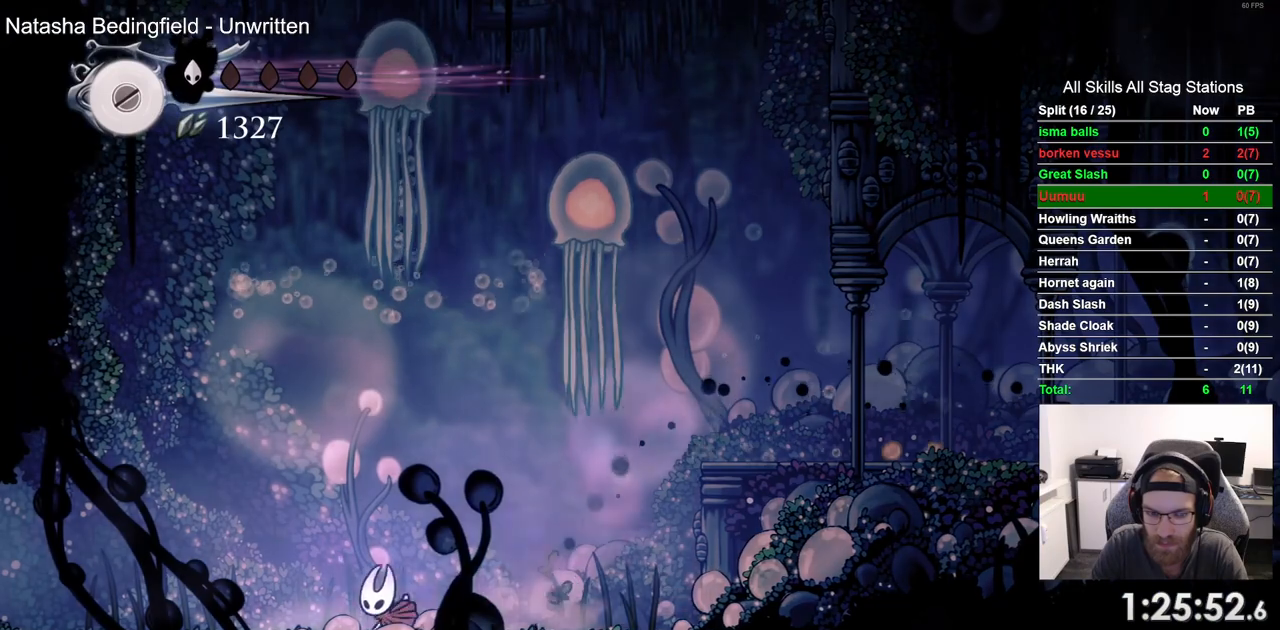
{"dt_ms": 500, "buttons": ["R2", "DPAD_LEFT"], "left_stick": "center", "right_stick": "center", "events": [[350, "R2", "down"]]}
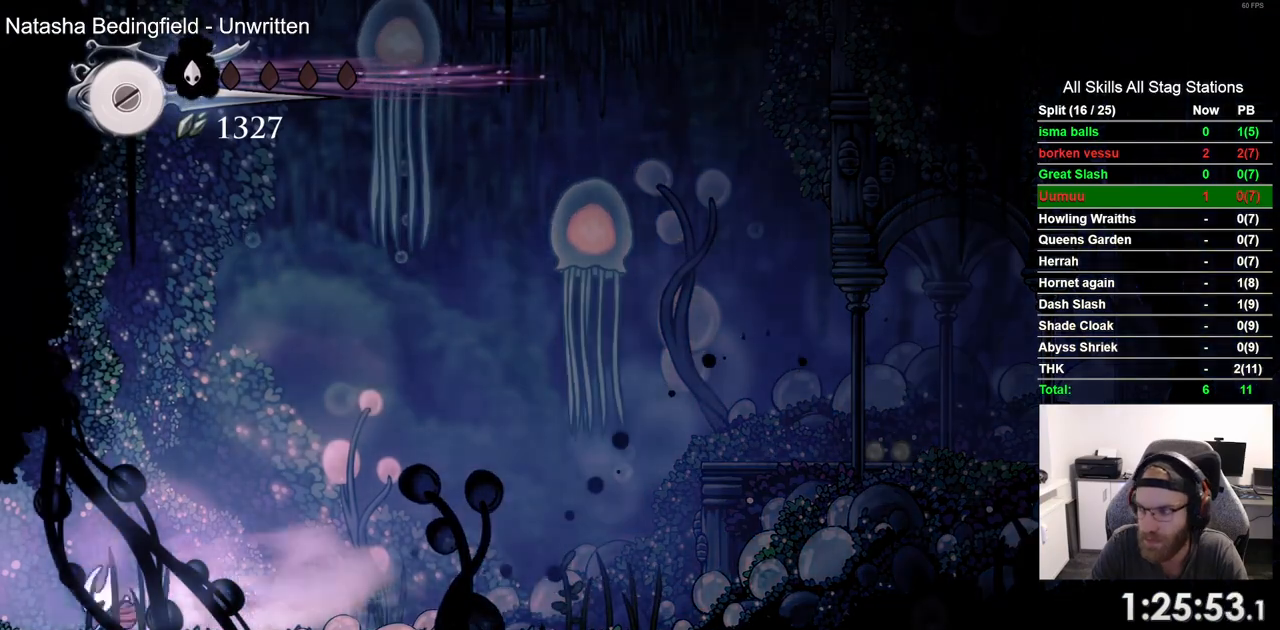
{"dt_ms": 500, "buttons": ["DPAD_LEFT"], "left_stick": "center", "right_stick": "center", "events": [[50, "R2", "up"]]}
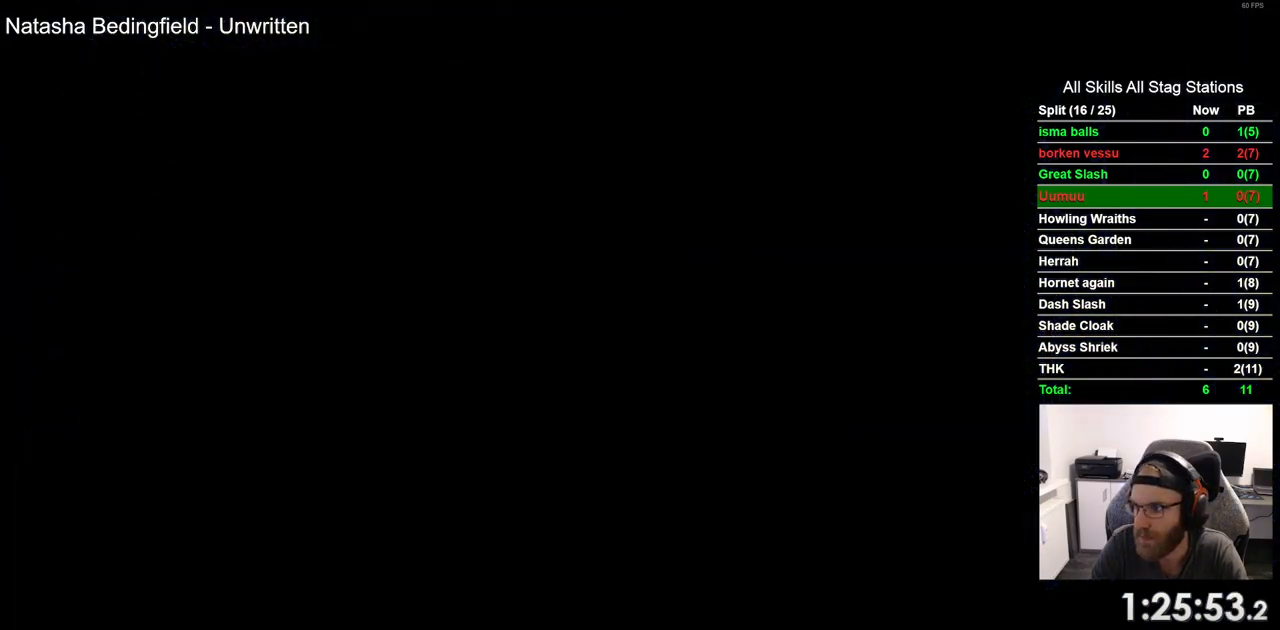
{"dt_ms": 500, "buttons": ["DPAD_LEFT"], "left_stick": "center", "right_stick": "center", "events": []}
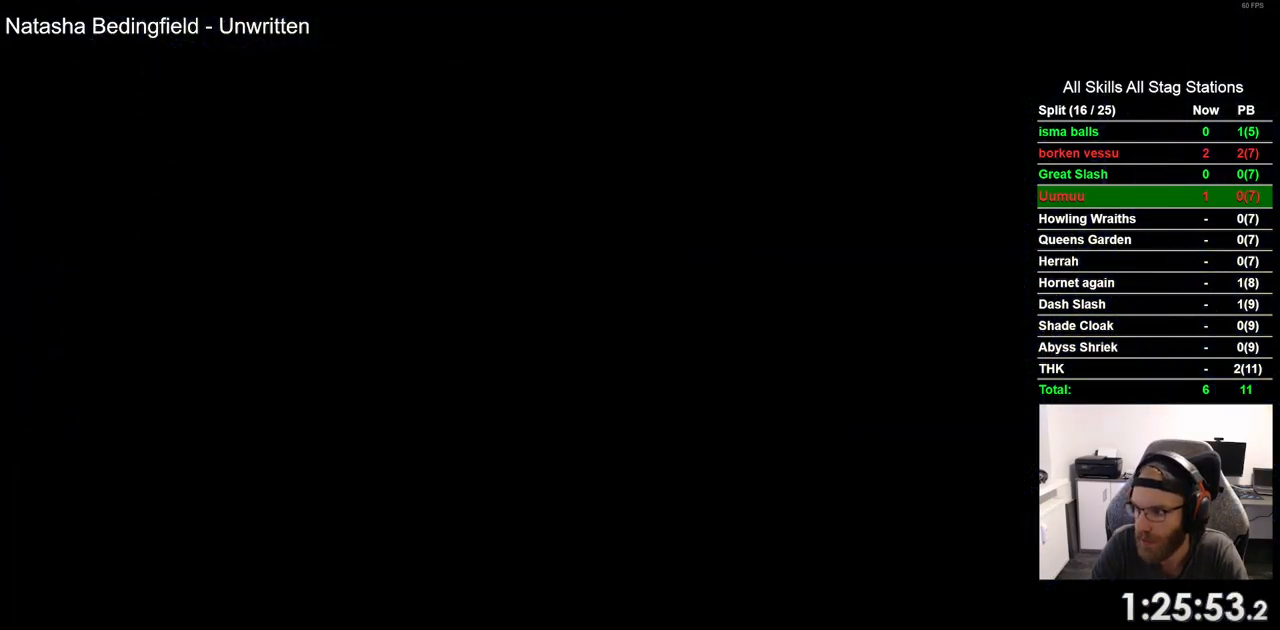
{"dt_ms": 500, "buttons": ["DPAD_LEFT"], "left_stick": "center", "right_stick": "center", "events": []}
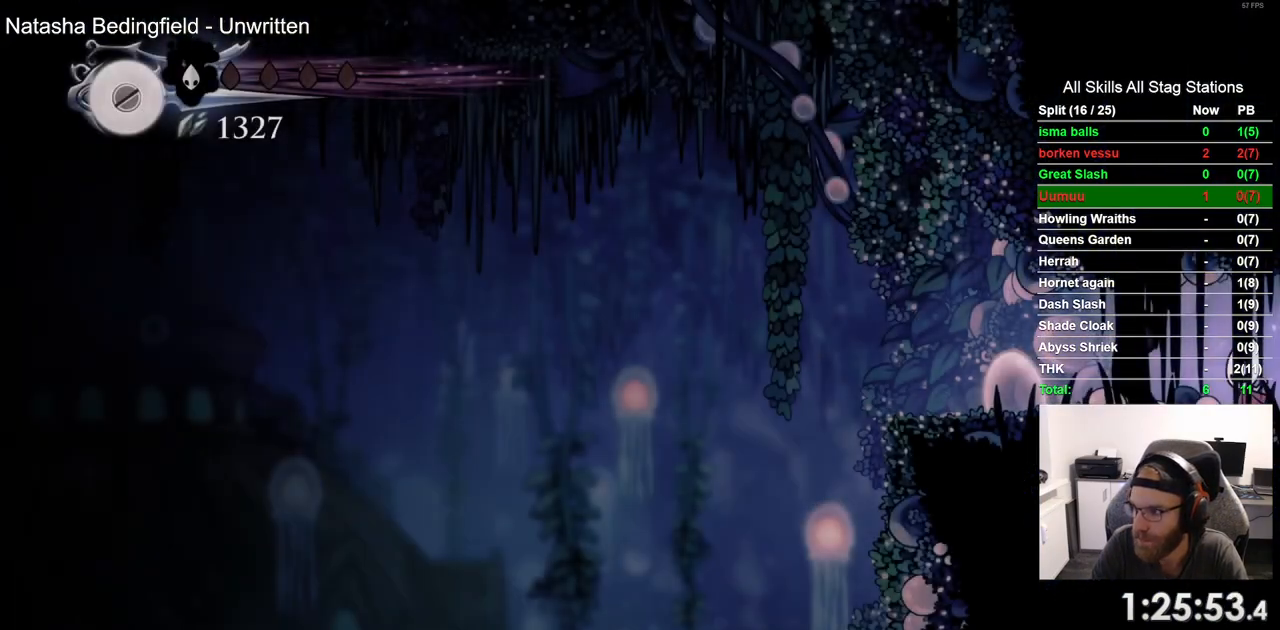
{"dt_ms": 500, "buttons": ["DPAD_LEFT"], "left_stick": "center", "right_stick": "center", "events": []}
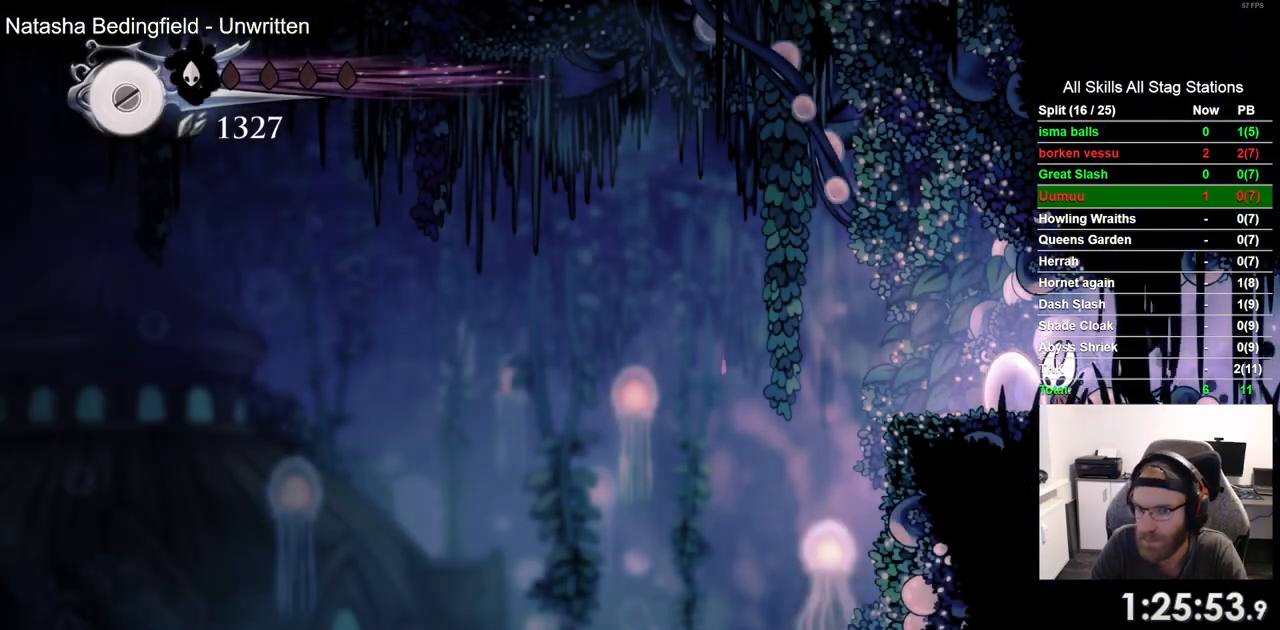
{"dt_ms": 500, "buttons": ["DPAD_LEFT"], "left_stick": "center", "right_stick": "center", "events": [[67, "R2", "down"], [283, "R2", "up"]]}
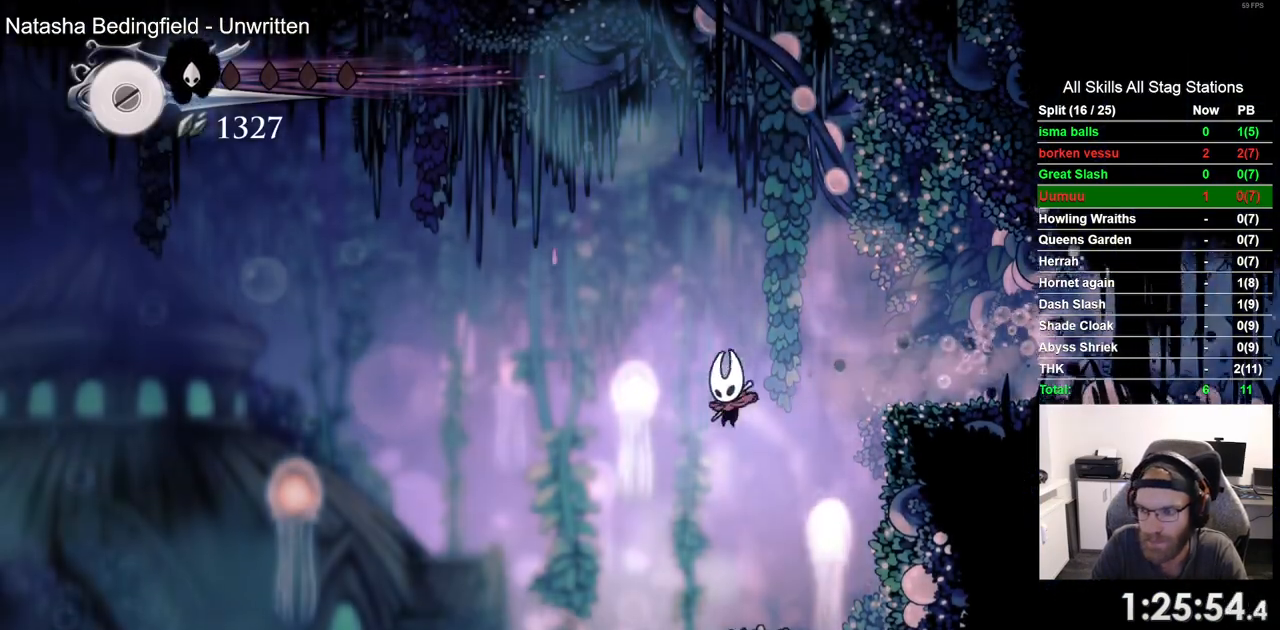
{"dt_ms": 500, "buttons": ["R2", "DPAD_LEFT"], "left_stick": "center", "right_stick": "center", "events": [[333, "R2", "down"]]}
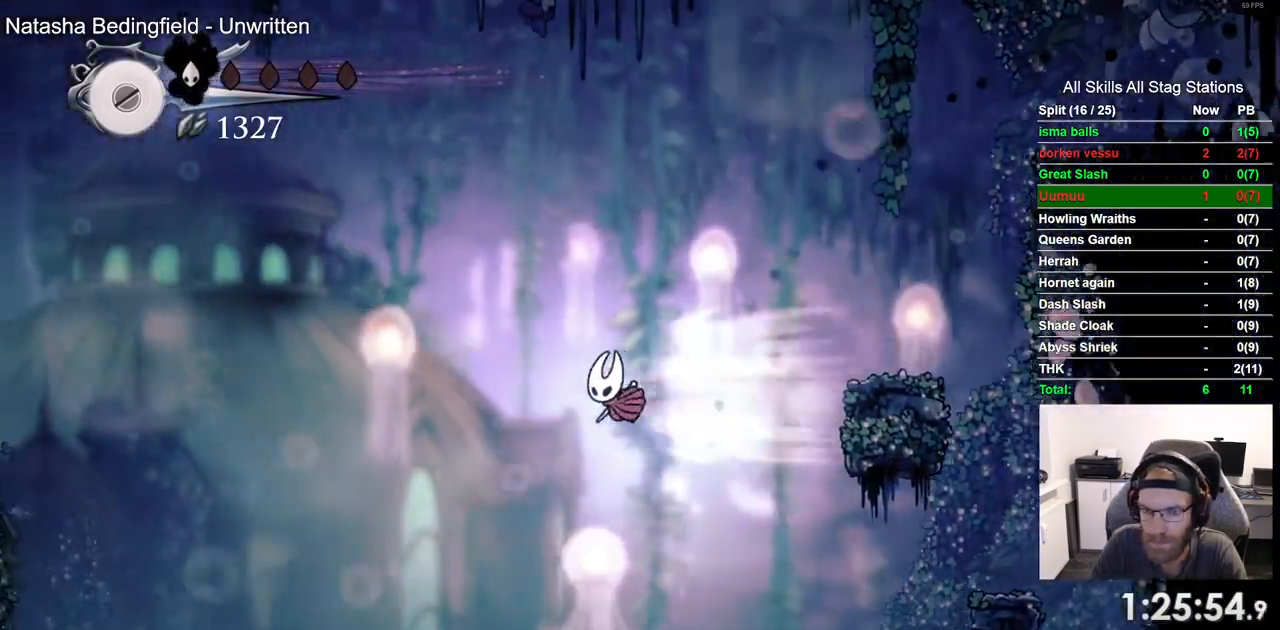
{"dt_ms": 500, "buttons": ["DPAD_LEFT"], "left_stick": "center", "right_stick": "center", "events": [[33, "R2", "up"]]}
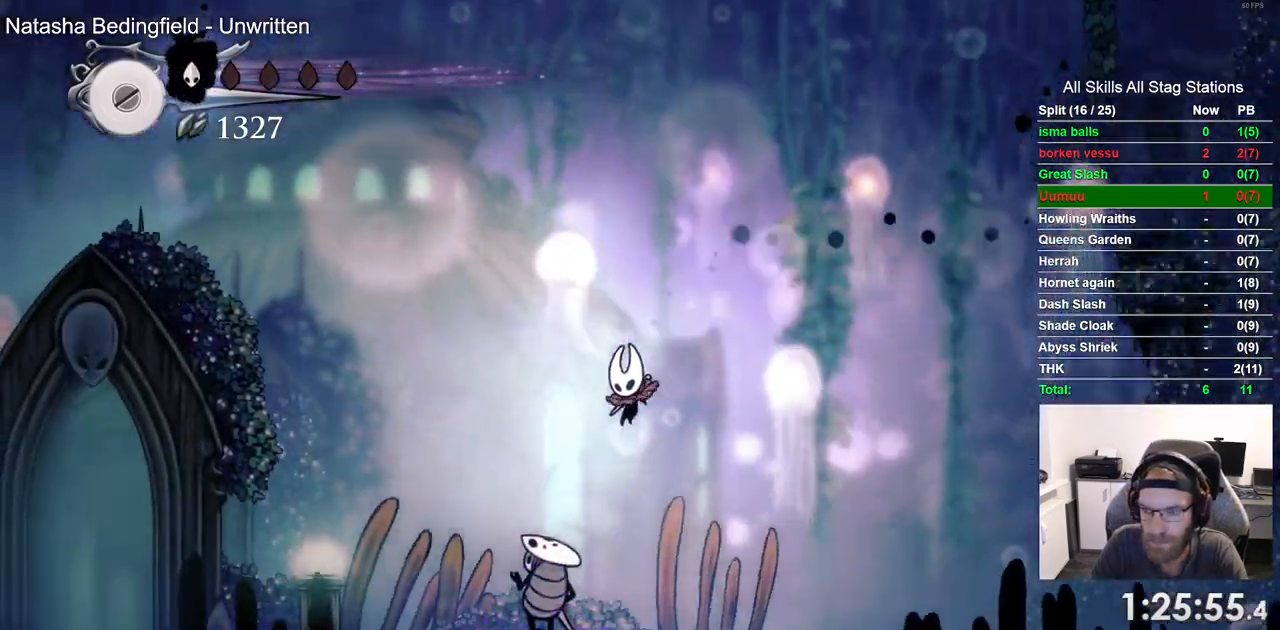
{"dt_ms": 500, "buttons": ["DPAD_LEFT"], "left_stick": "center", "right_stick": "center", "events": [[33, "R2", "down"], [250, "R2", "up"]]}
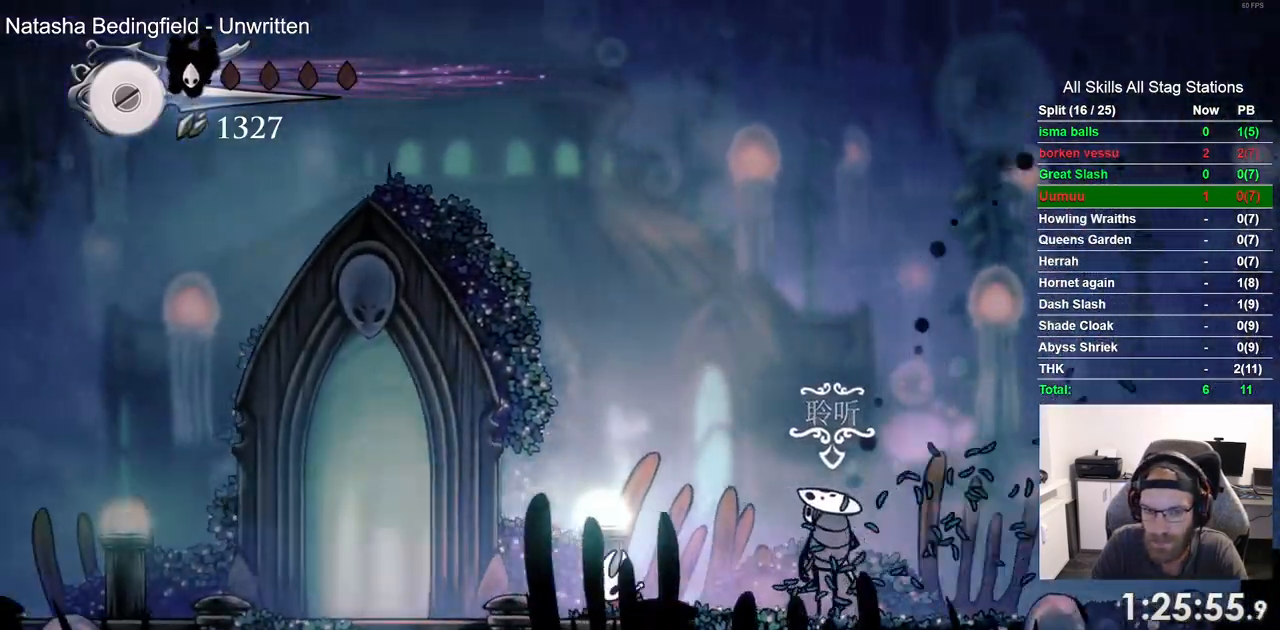
{"dt_ms": 500, "buttons": ["DPAD_LEFT"], "left_stick": "center", "right_stick": "center", "events": []}
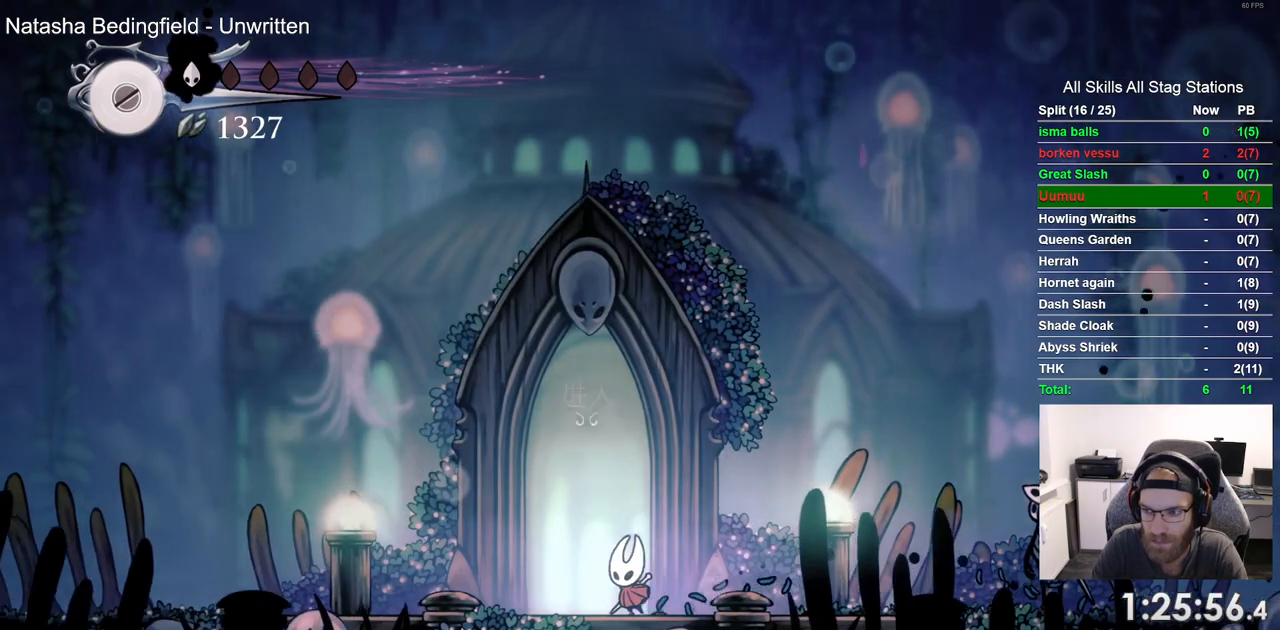
{"dt_ms": 500, "buttons": ["DPAD_RIGHT"], "left_stick": "center", "right_stick": "center", "events": [[117, "DPAD_LEFT", "up"], [133, "DPAD_UP", "down"], [300, "DPAD_UP", "up"], [500, "DPAD_RIGHT", "down"]]}
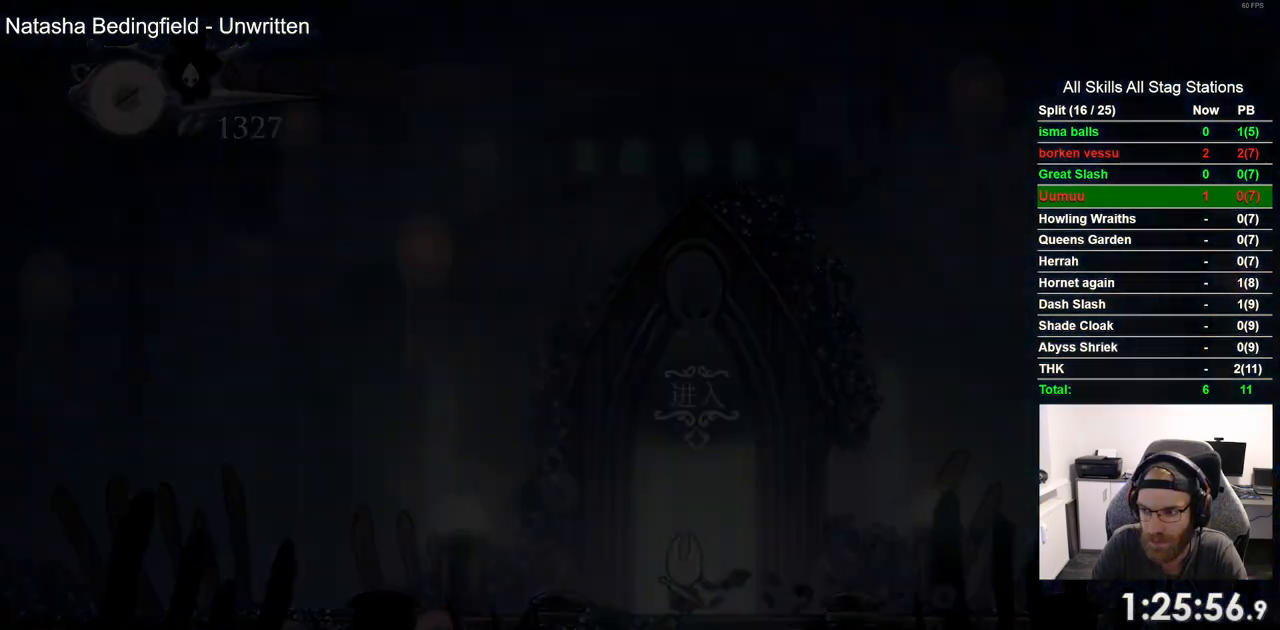
{"dt_ms": 500, "buttons": ["DPAD_RIGHT"], "left_stick": "center", "right_stick": "center", "events": []}
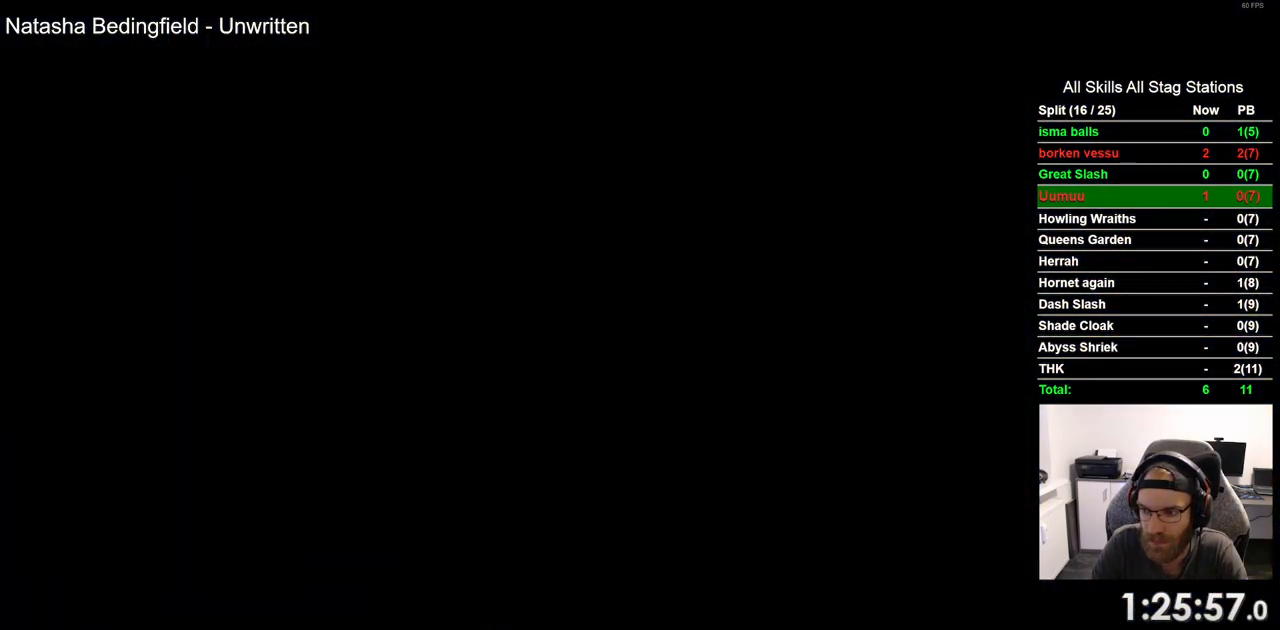
{"dt_ms": 500, "buttons": ["DPAD_RIGHT"], "left_stick": "center", "right_stick": "center", "events": []}
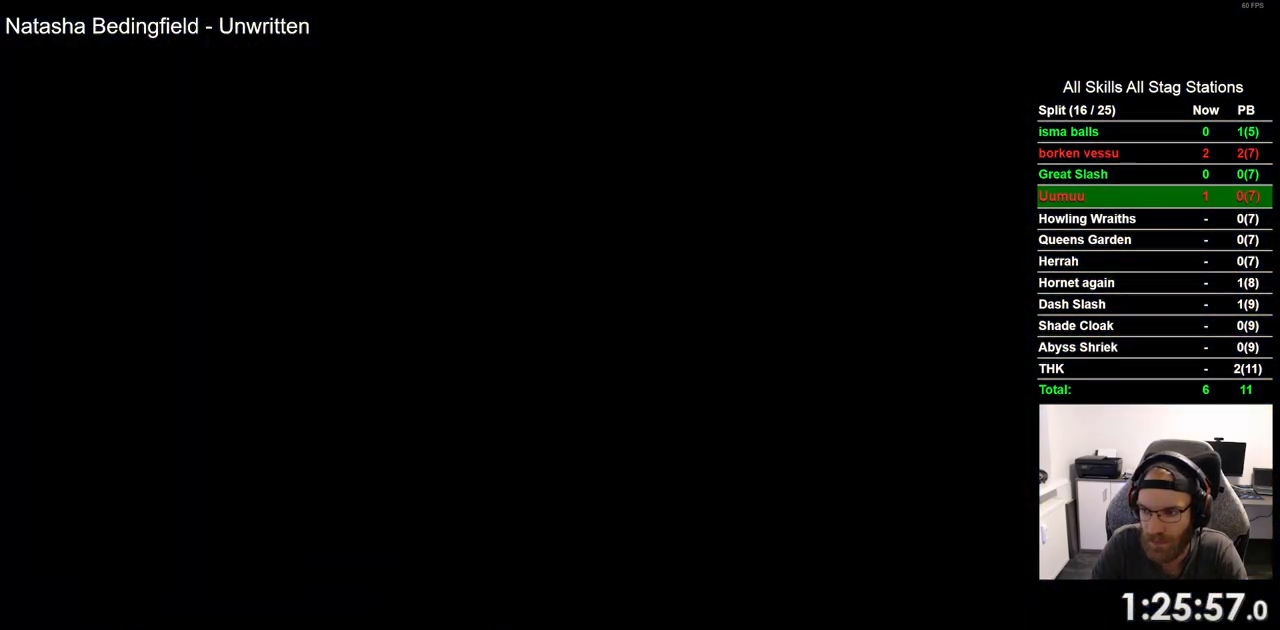
{"dt_ms": 500, "buttons": ["DPAD_RIGHT"], "left_stick": "center", "right_stick": "center", "events": []}
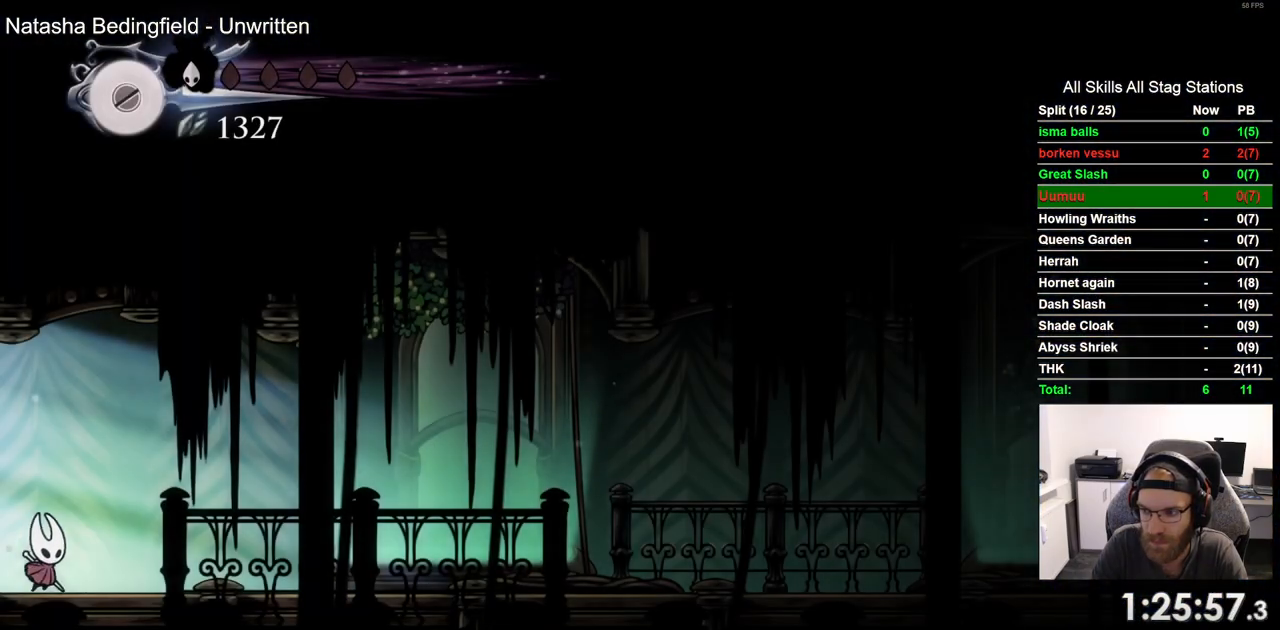
{"dt_ms": 500, "buttons": ["DPAD_RIGHT"], "left_stick": "center", "right_stick": "center", "events": []}
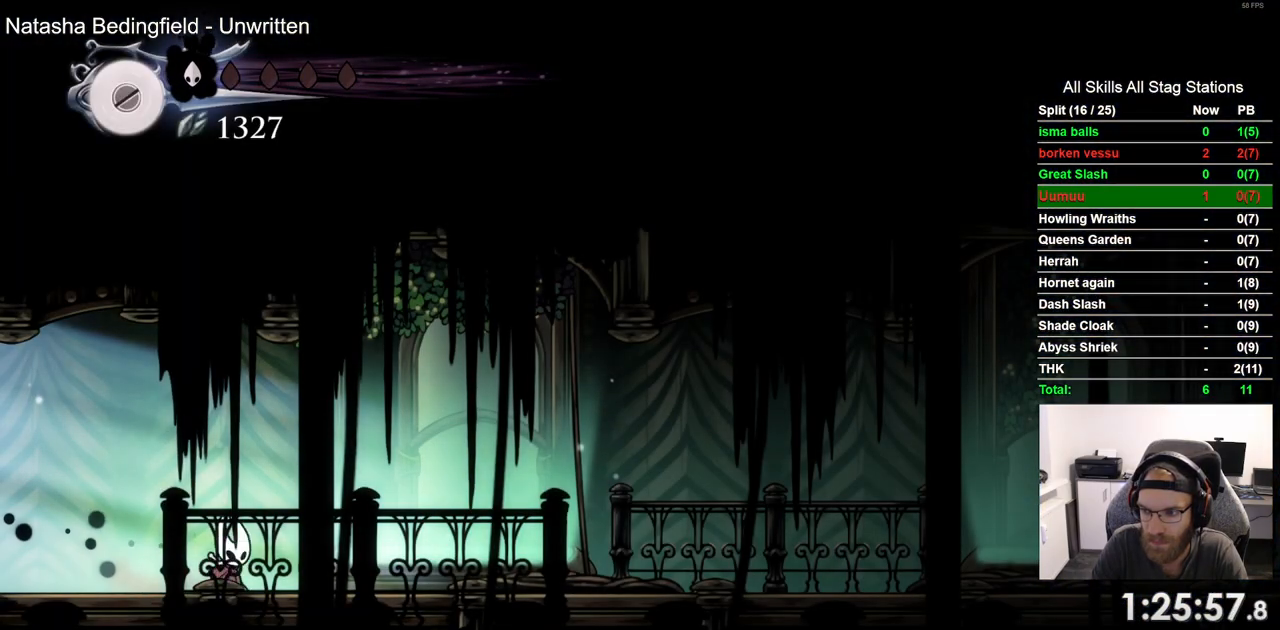
{"dt_ms": 500, "buttons": ["DPAD_RIGHT"], "left_stick": "center", "right_stick": "center", "events": [[67, "R2", "down"], [267, "R2", "up"]]}